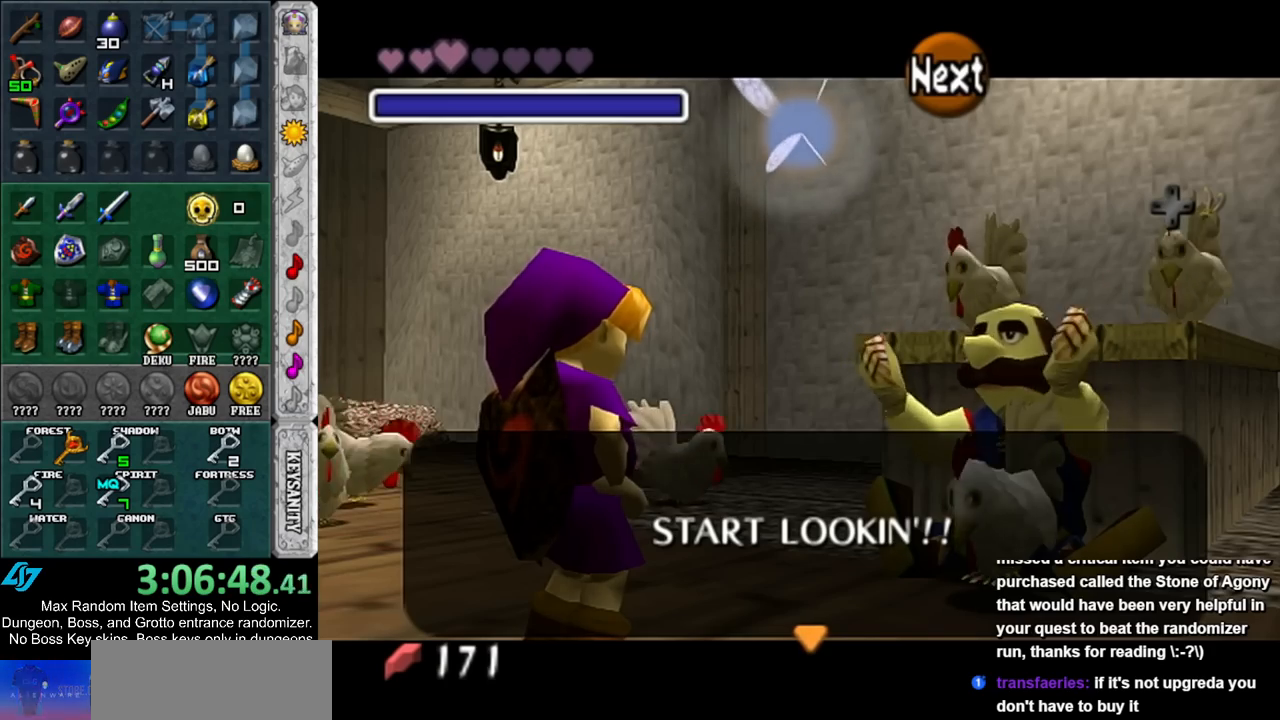
Gameplay with a controller (Nintendo layout); each line is a JSON object with the inputs held at the frame after it. "events" lists button and stick changes between this image and that frame as [ms after this image, input, new state], when the widget could be followed in between. Not read: L3 R3.
{"buttons": ["A", "B"], "left_stick": "center", "right_stick": "center", "events": [[83, "A", "down"], [83, "B", "down"], [167, "A", "up"], [167, "B", "up"], [267, "A", "down"], [267, "B", "down"], [367, "A", "up"], [367, "B", "up"], [450, "B", "down"], [483, "A", "down"]]}
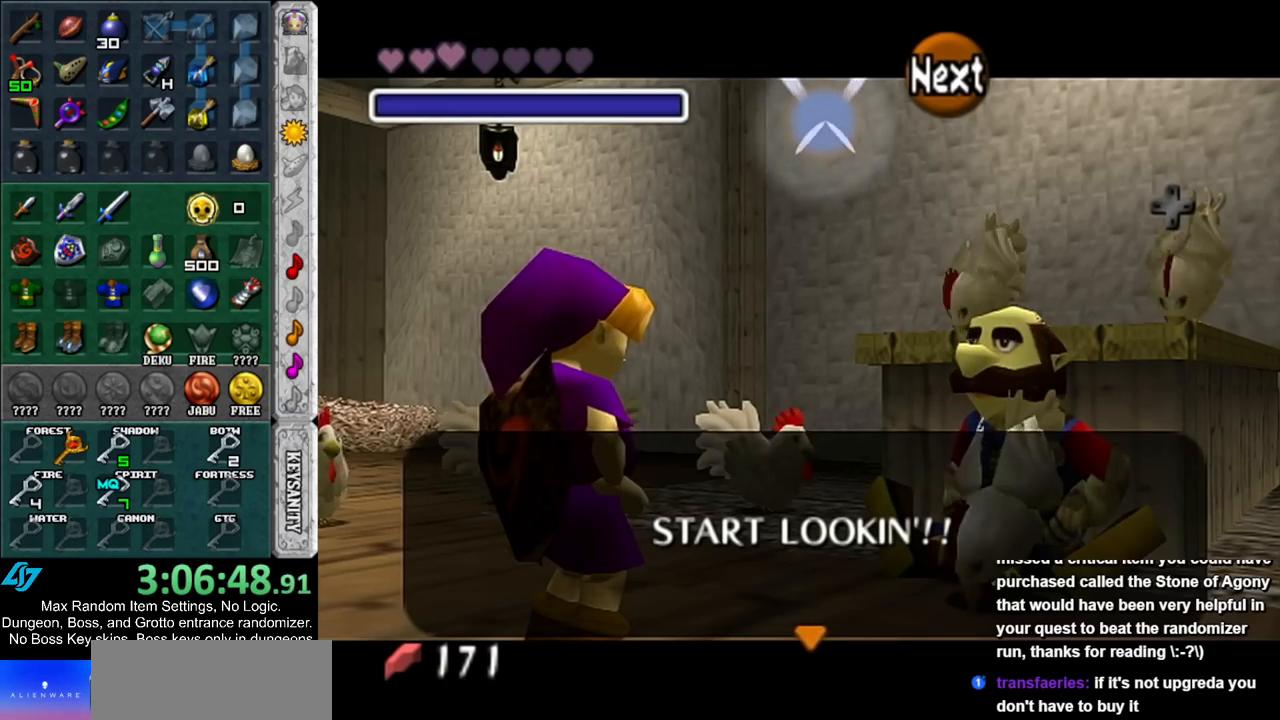
{"buttons": [], "left_stick": "center", "right_stick": "center", "events": [[17, "A", "up"], [17, "B", "up"], [150, "A", "down"], [150, "B", "down"], [217, "A", "up"], [217, "B", "up"], [317, "A", "down"], [317, "B", "down"], [417, "A", "up"], [417, "B", "up"]]}
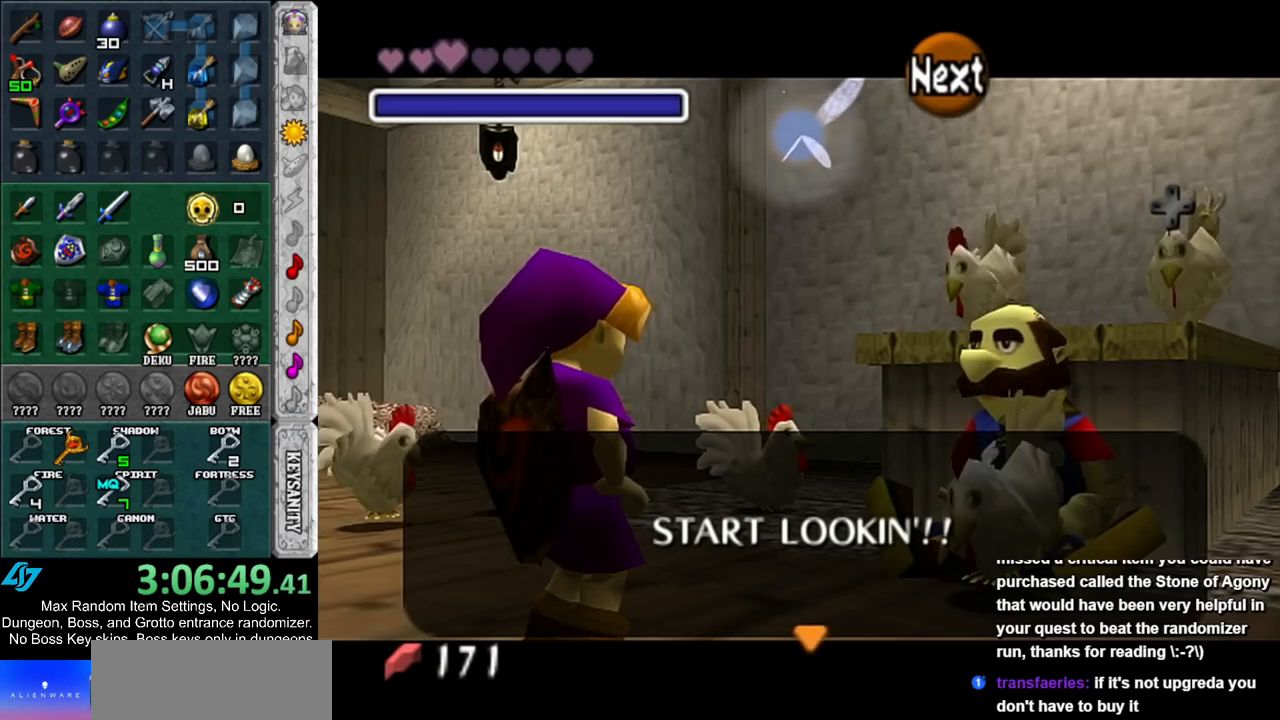
{"buttons": [], "left_stick": "center", "right_stick": "center", "events": [[17, "A", "down"], [17, "B", "down"], [83, "A", "up"], [83, "B", "up"], [200, "A", "down"], [200, "B", "down"], [267, "A", "up"], [267, "B", "up"], [367, "A", "down"], [367, "B", "down"], [450, "A", "up"], [483, "B", "up"]]}
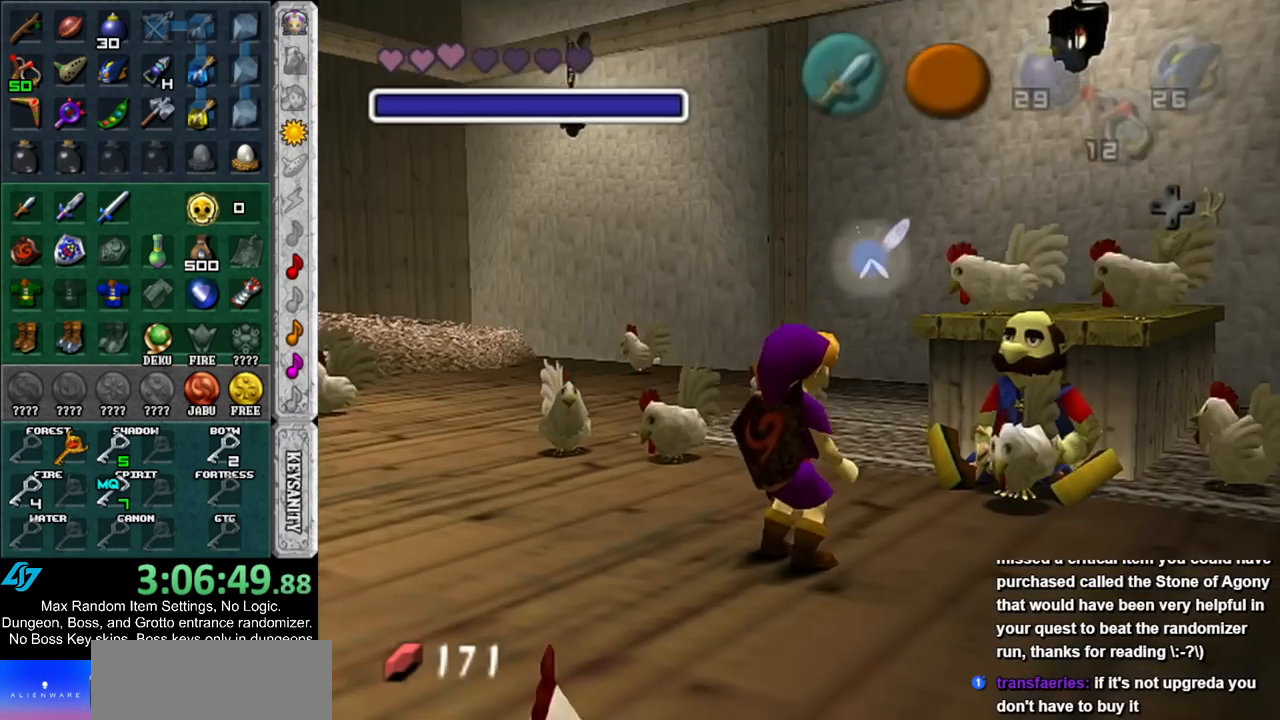
{"buttons": [], "left_stick": "center", "right_stick": "center", "events": [[50, "A", "down"], [50, "B", "down"], [133, "A", "up"], [133, "B", "up"], [233, "A", "down"], [233, "B", "down"], [333, "A", "up"], [333, "B", "up"]]}
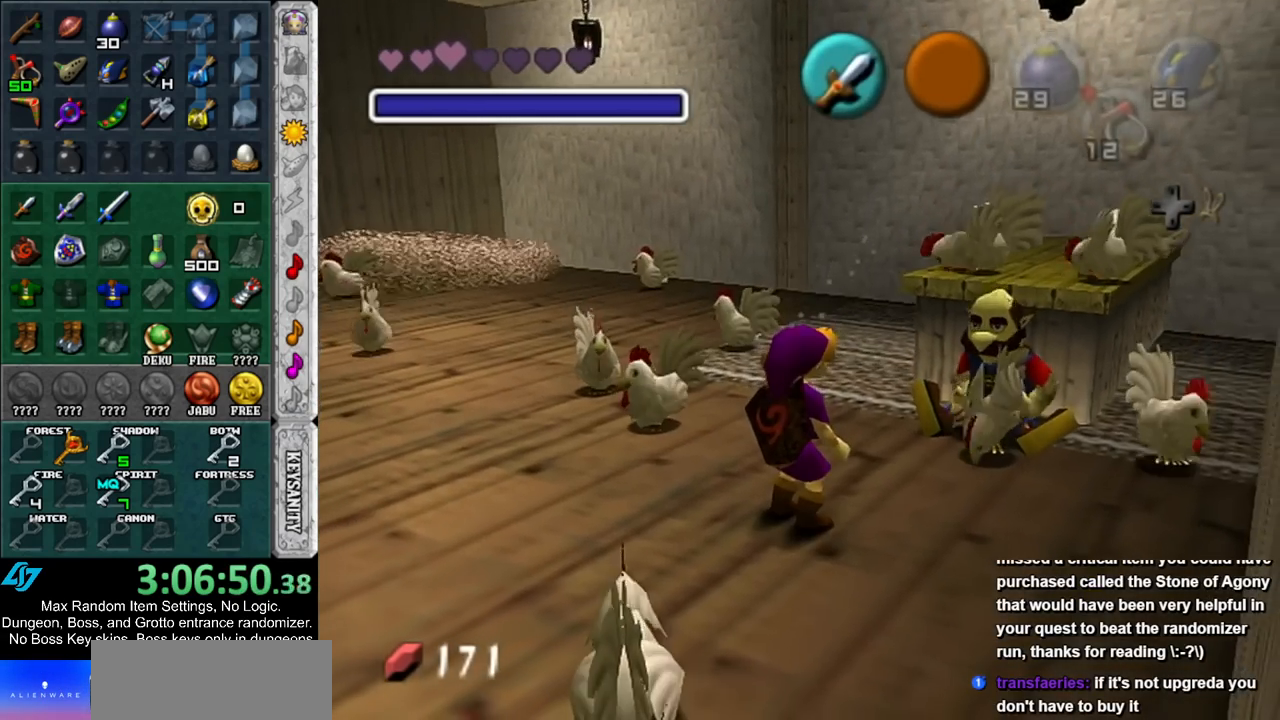
{"buttons": [], "left_stick": "up", "right_stick": "center", "events": [[167, "left_stick", "up"]]}
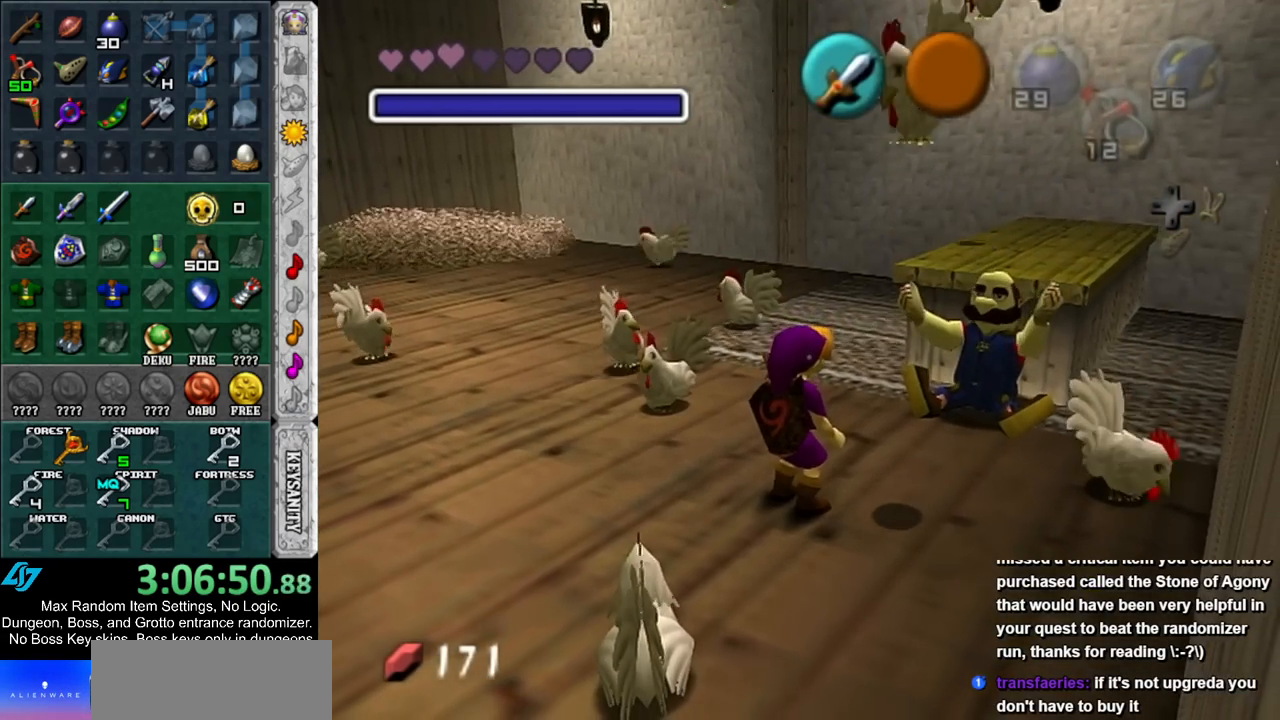
{"buttons": [], "left_stick": "up", "right_stick": "center", "events": []}
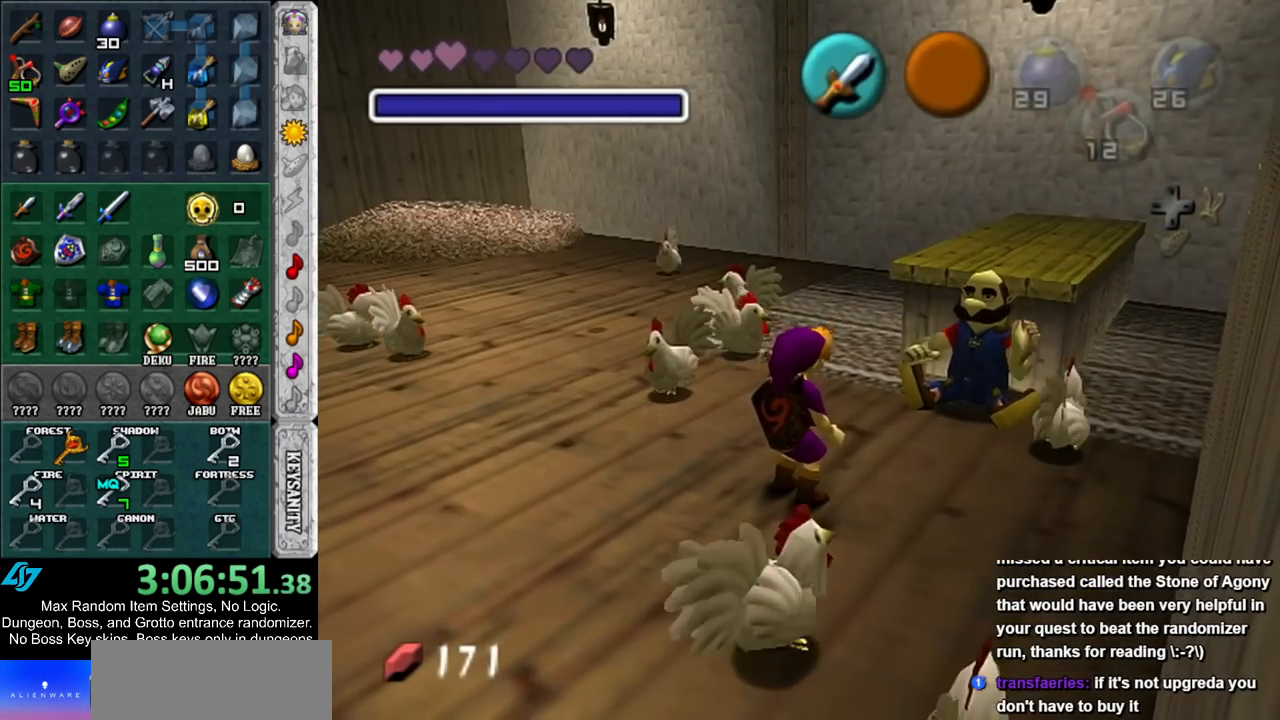
{"buttons": [], "left_stick": "up", "right_stick": "center", "events": []}
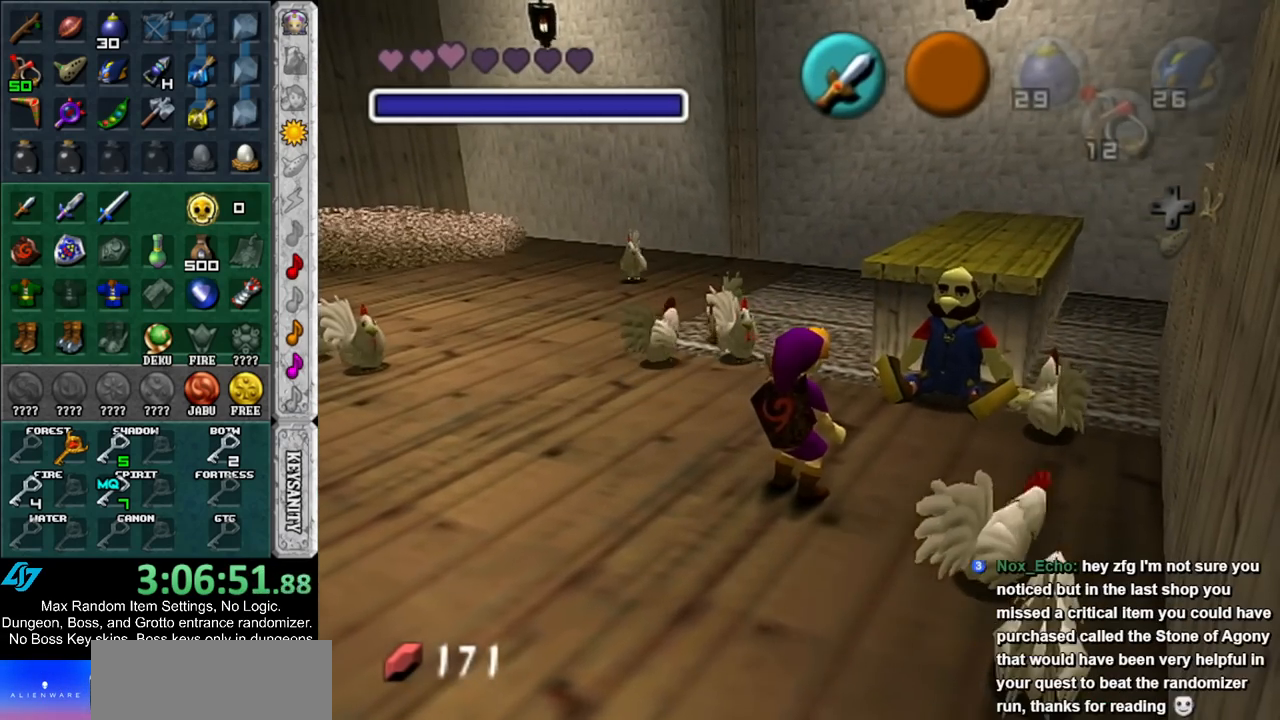
{"buttons": [], "left_stick": "down-left", "right_stick": "center", "events": [[233, "left_stick", "down-left"]]}
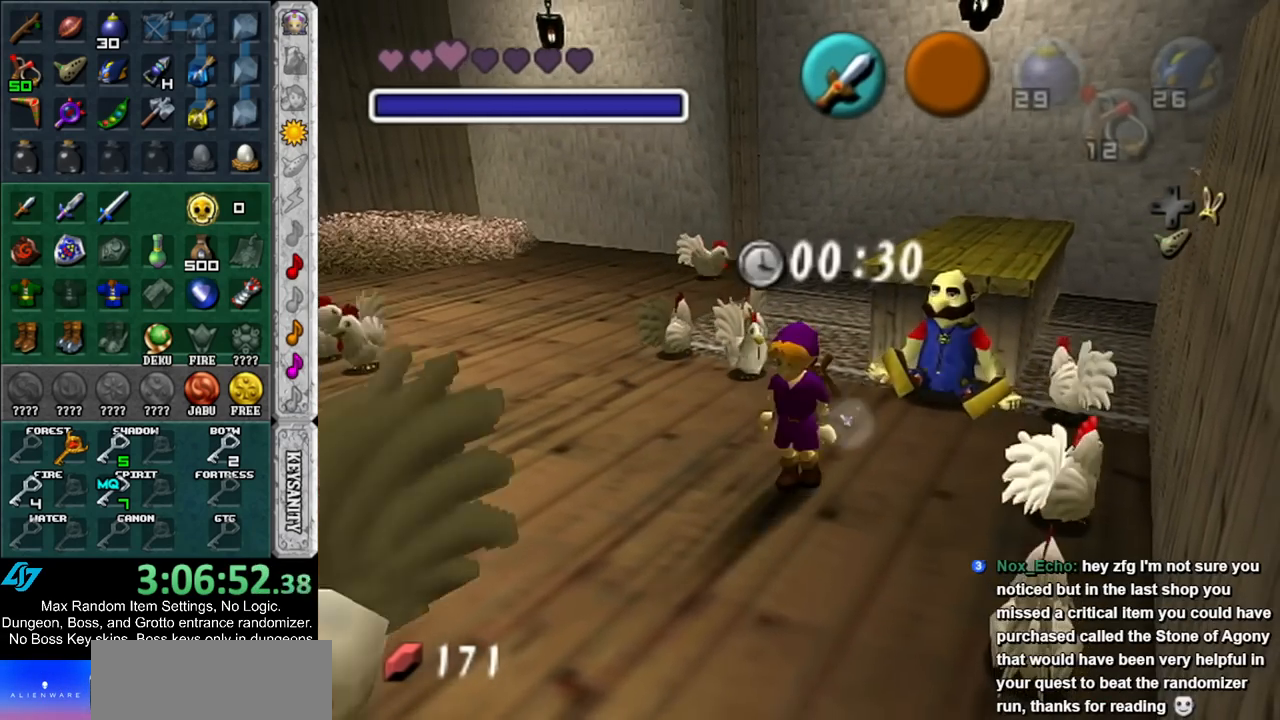
{"buttons": ["A"], "left_stick": "center", "right_stick": "center", "events": [[300, "left_stick", "down"], [450, "A", "down"], [450, "left_stick", "center"]]}
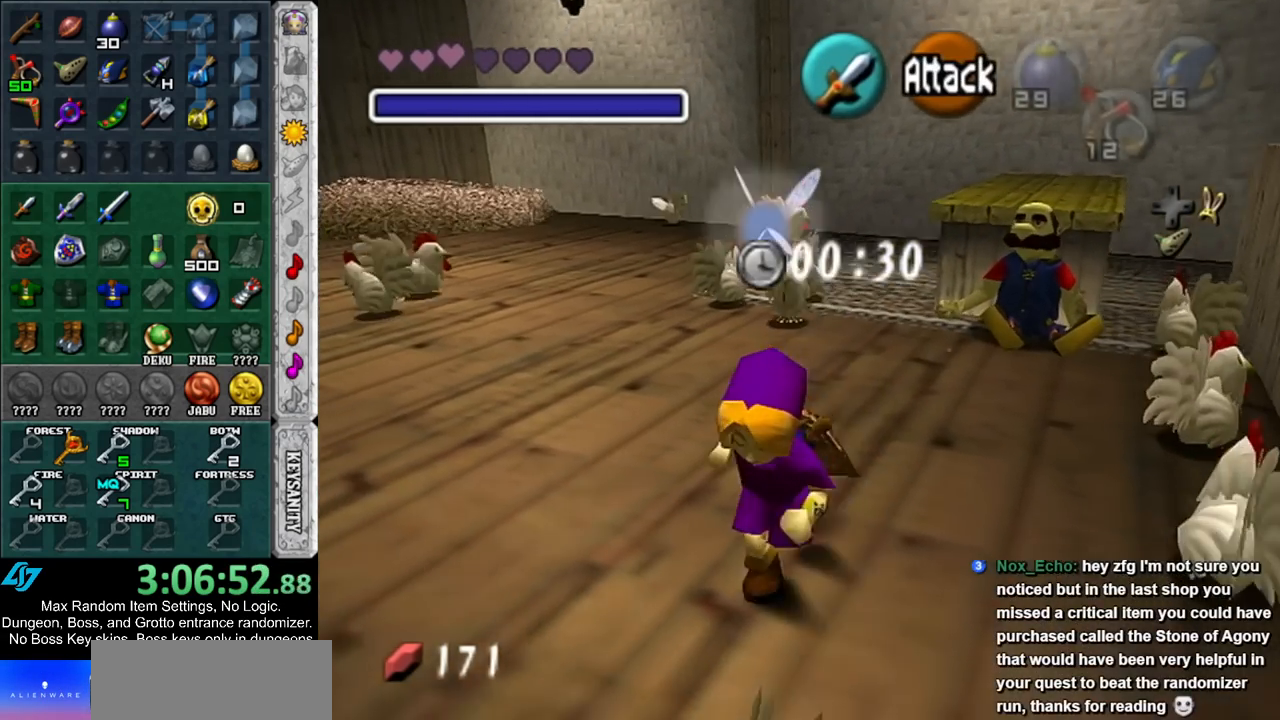
{"buttons": [], "left_stick": "center", "right_stick": "center", "events": [[17, "A", "up"], [83, "A", "down"], [167, "A", "up"], [267, "A", "down"], [317, "A", "up"], [383, "A", "down"], [450, "A", "up"]]}
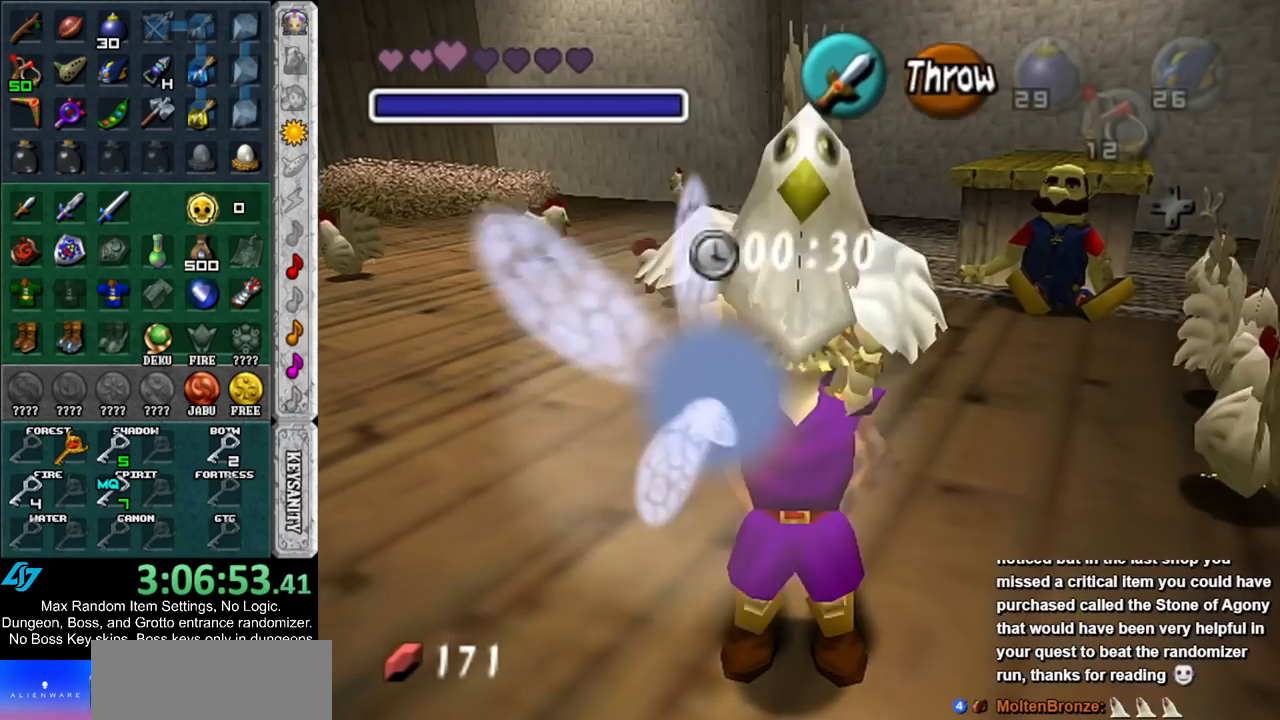
{"buttons": ["B"], "left_stick": "up", "right_stick": "center", "events": [[50, "R1", "down"], [83, "left_stick", "up"], [333, "R1", "up"], [417, "B", "down"], [450, "A", "down"], [483, "A", "up"]]}
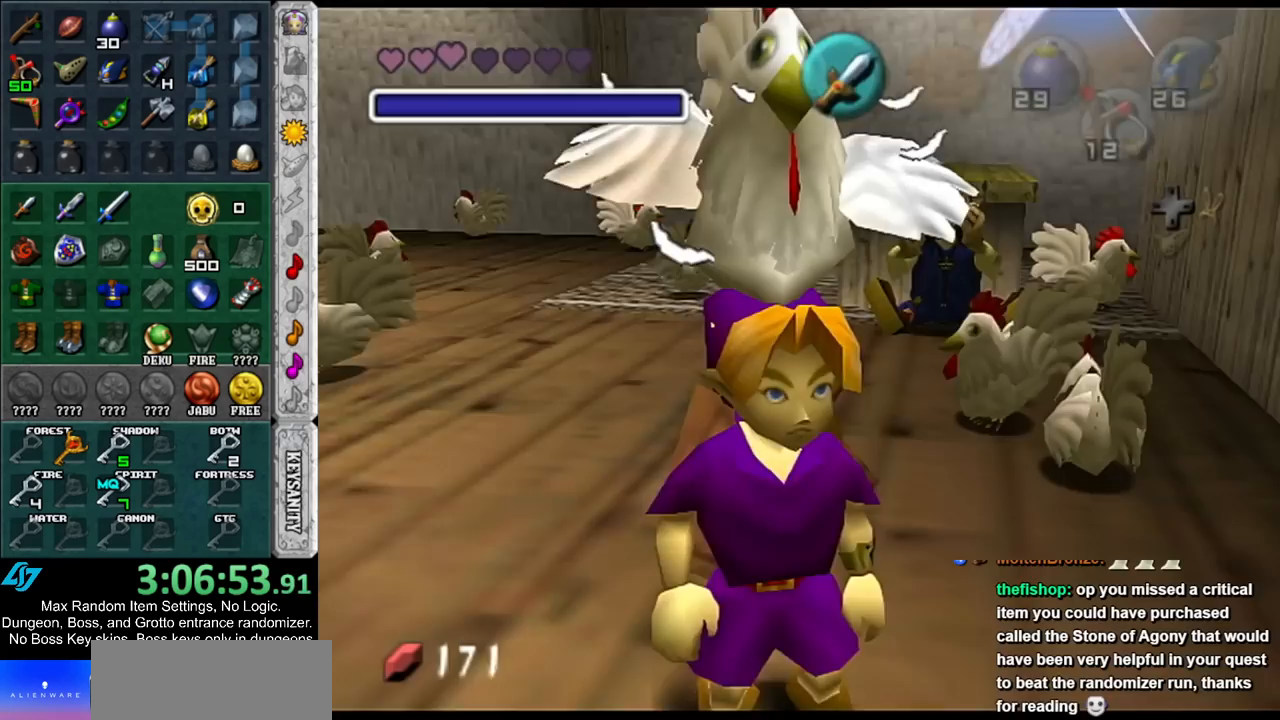
{"buttons": [], "left_stick": "left", "right_stick": "center", "events": [[17, "B", "up"], [17, "left_stick", "up-left"], [83, "A", "down"], [83, "B", "down"], [133, "A", "up"], [133, "B", "up"], [233, "A", "down"], [233, "B", "down"], [333, "A", "up"], [333, "B", "up"], [350, "left_stick", "left"], [400, "A", "down"], [400, "B", "down"], [483, "A", "up"], [483, "B", "up"]]}
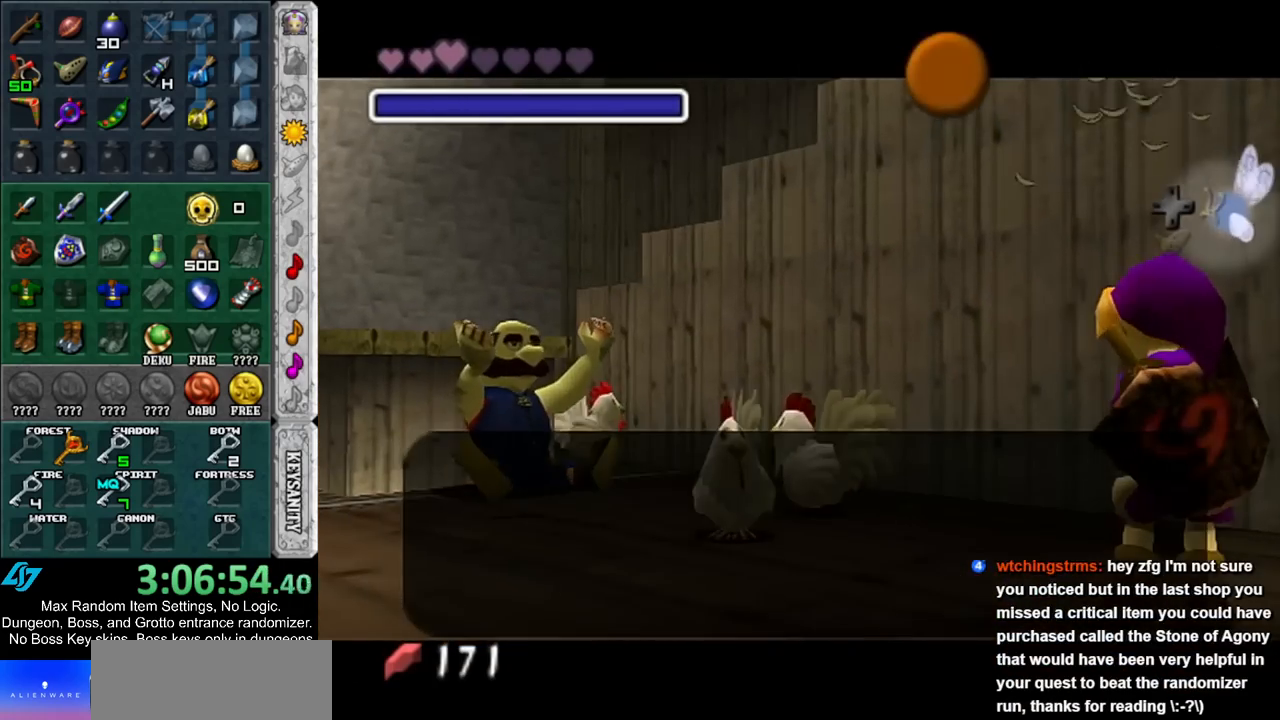
{"buttons": [], "left_stick": "left", "right_stick": "center", "events": [[50, "B", "down"], [83, "A", "down"], [117, "A", "up"], [167, "B", "up"]]}
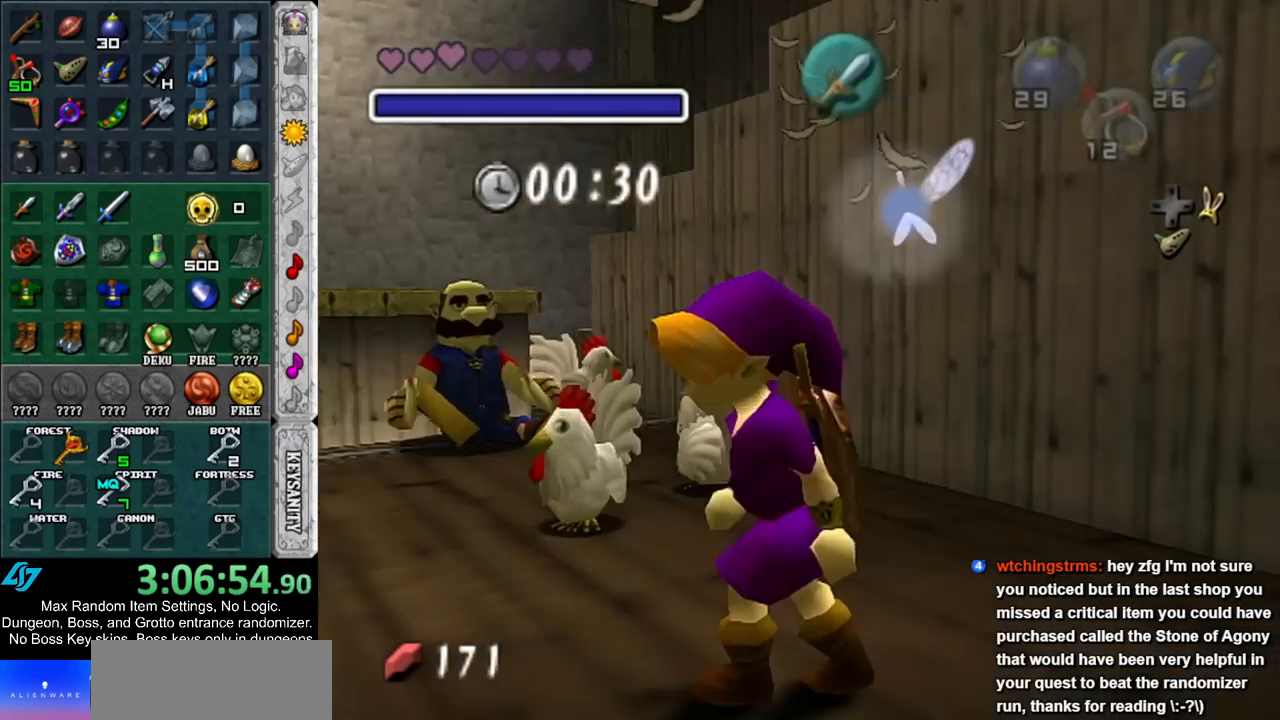
{"buttons": [], "left_stick": "up-left", "right_stick": "center", "events": [[83, "DPAD_RIGHT", "down"], [200, "DPAD_RIGHT", "up"], [200, "left_stick", "up-left"]]}
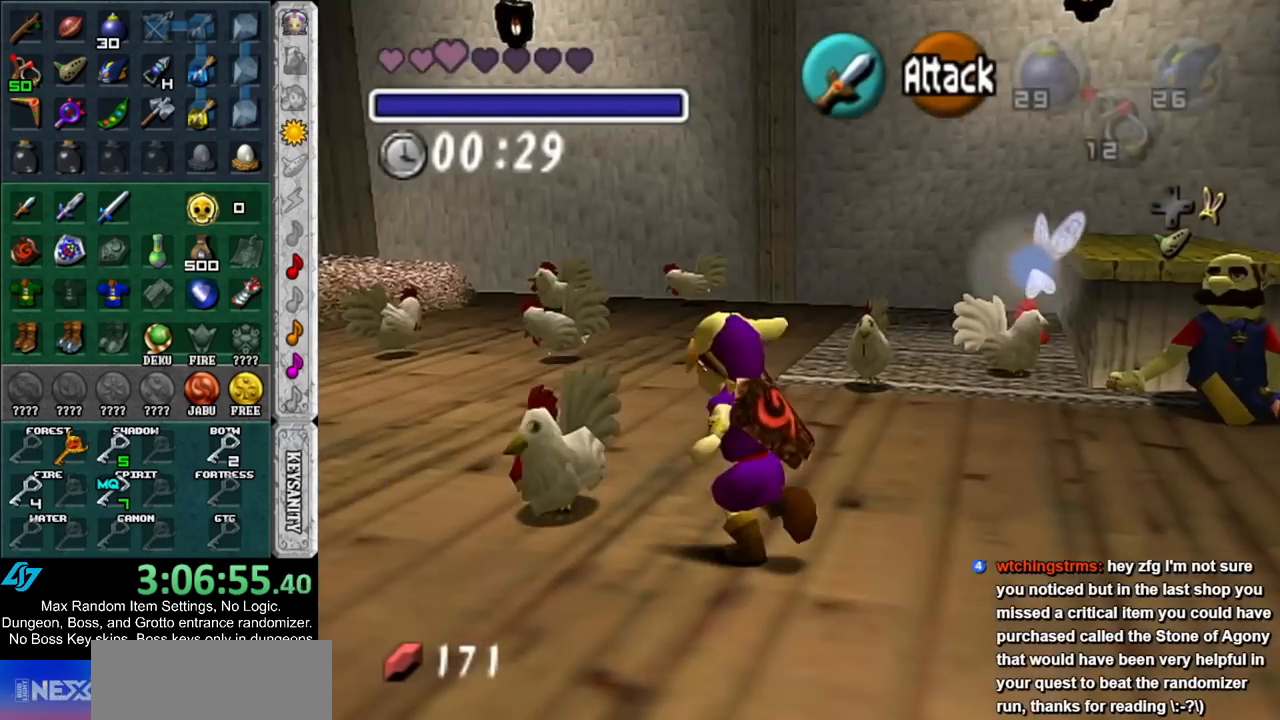
{"buttons": [], "left_stick": "up", "right_stick": "center", "events": [[50, "left_stick", "up"]]}
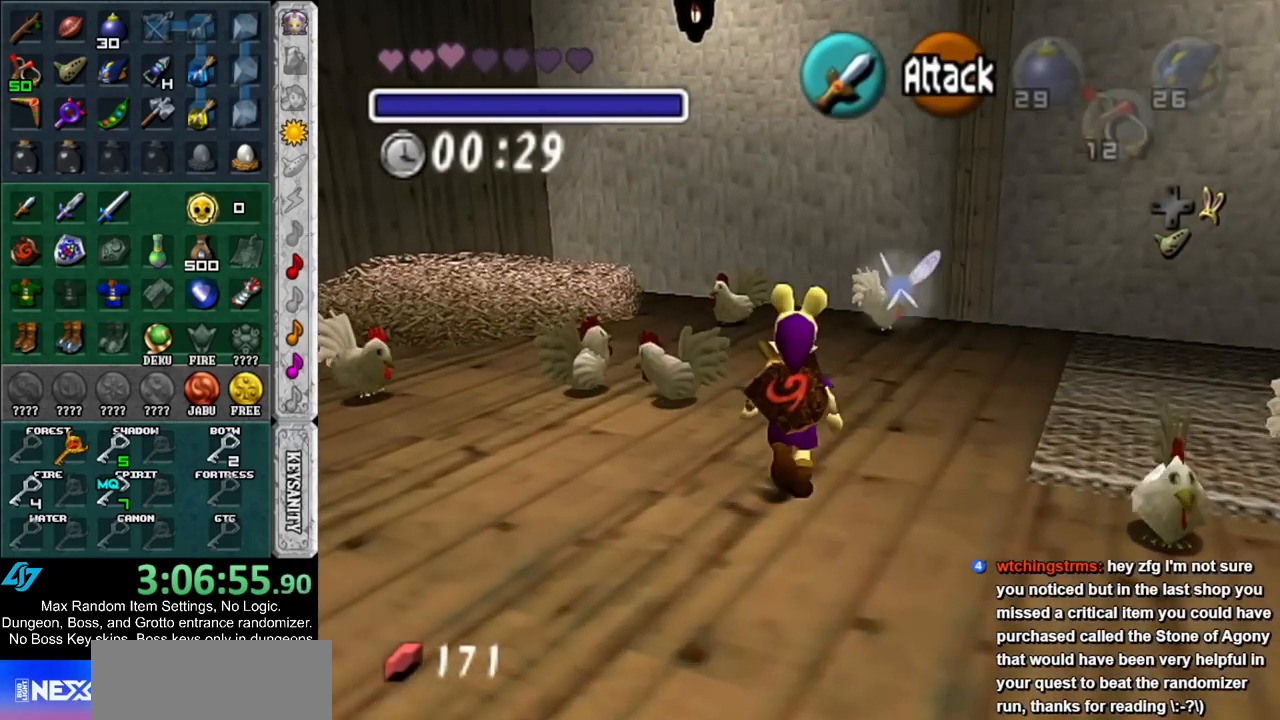
{"buttons": ["A"], "left_stick": "up-right", "right_stick": "center", "events": [[433, "left_stick", "up-right"], [500, "A", "down"]]}
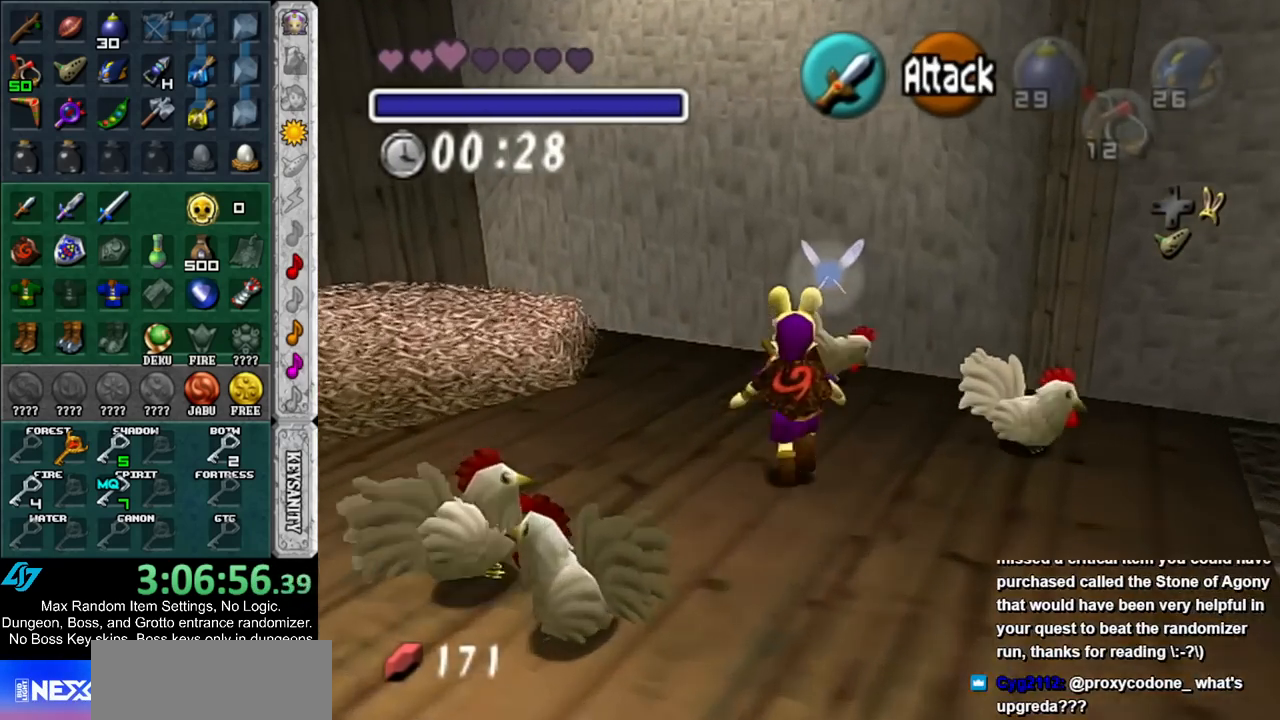
{"buttons": [], "left_stick": "center", "right_stick": "center", "events": [[83, "A", "up"], [83, "left_stick", "center"], [133, "A", "down"], [200, "A", "up"], [300, "A", "down"], [383, "A", "up"]]}
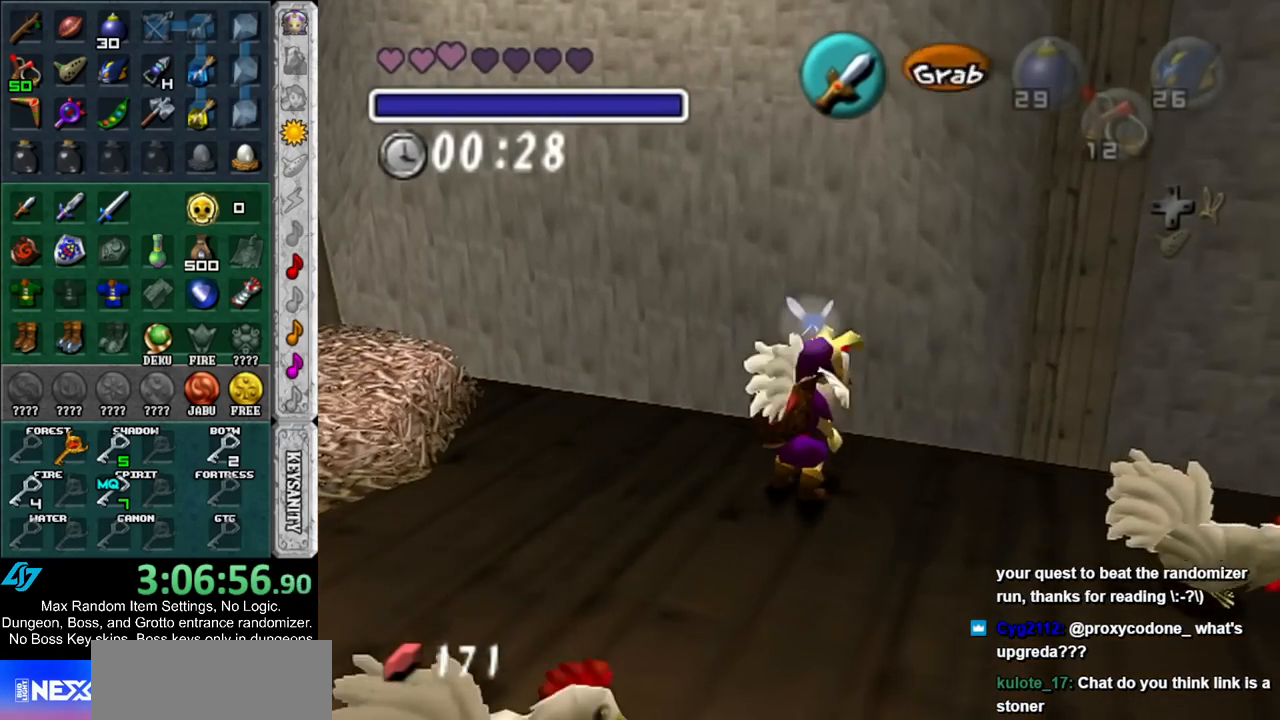
{"buttons": ["A", "B"], "left_stick": "left", "right_stick": "center", "events": [[17, "R1", "down"], [267, "R1", "up"], [483, "A", "down"], [483, "B", "down"], [483, "left_stick", "left"]]}
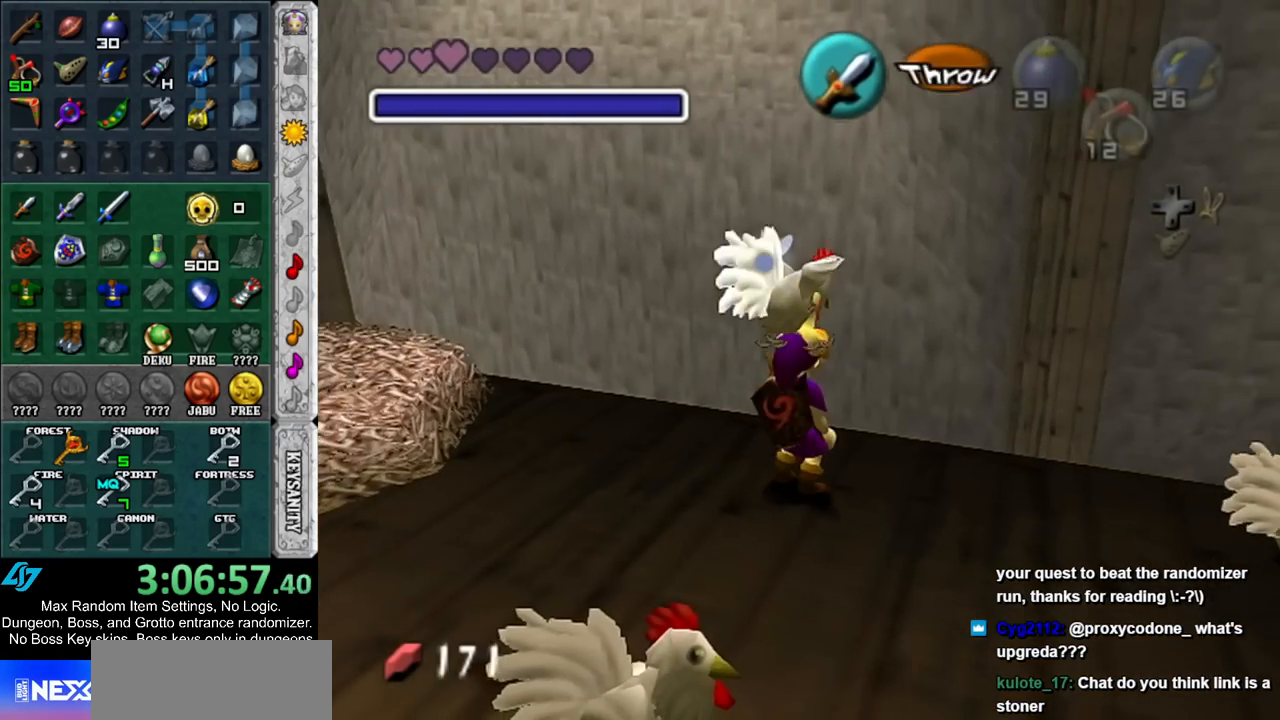
{"buttons": [], "left_stick": "left", "right_stick": "center", "events": [[50, "A", "up"], [67, "B", "up"], [167, "A", "down"], [167, "B", "down"], [233, "A", "up"], [233, "B", "up"], [333, "A", "down"], [333, "B", "down"], [433, "A", "up"], [433, "B", "up"]]}
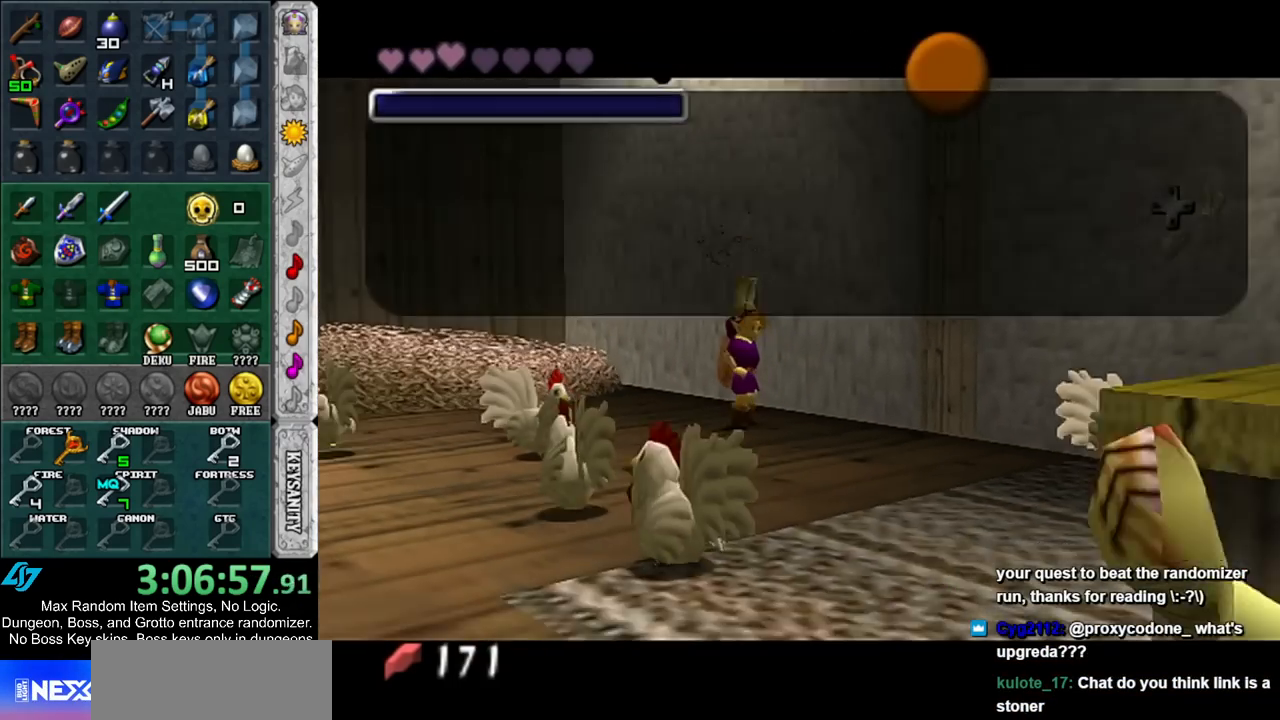
{"buttons": [], "left_stick": "left", "right_stick": "center", "events": [[17, "A", "down"], [17, "B", "down"], [83, "A", "up"], [83, "B", "up"], [167, "A", "down"], [167, "B", "down"], [233, "A", "up"], [233, "B", "up"], [300, "A", "down"], [300, "B", "down"], [400, "A", "up"], [417, "B", "up"]]}
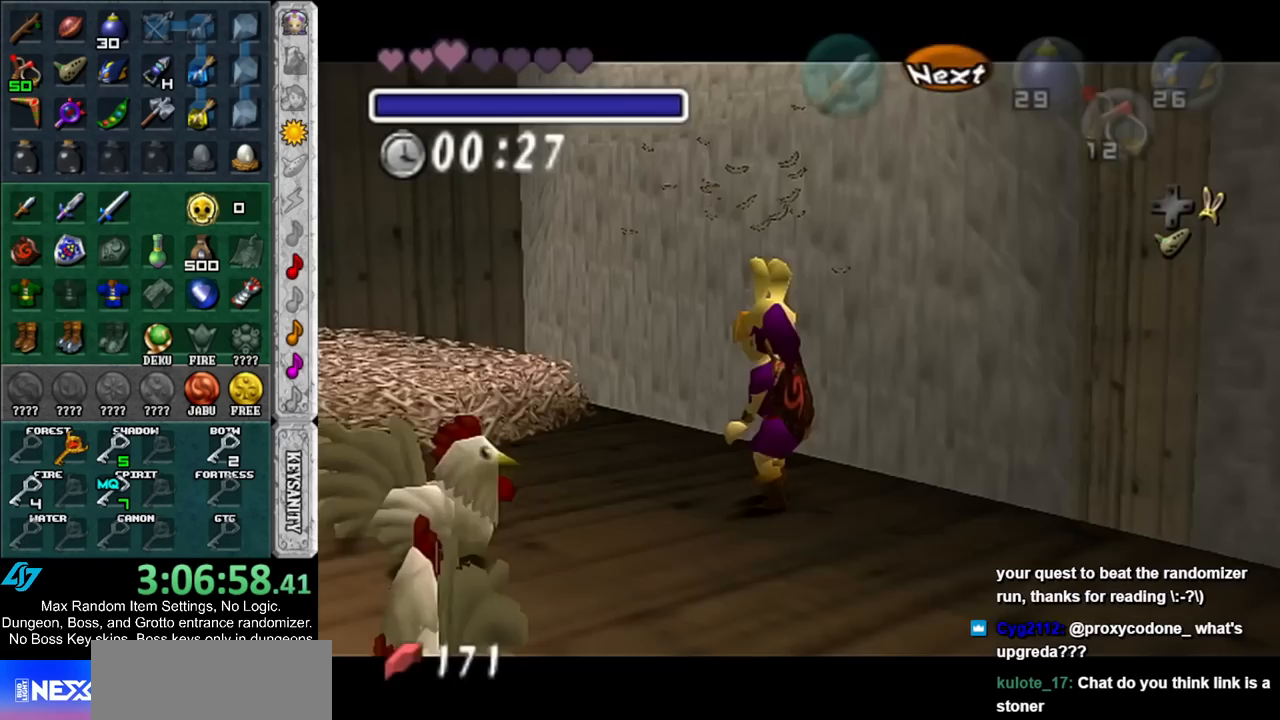
{"buttons": [], "left_stick": "up-left", "right_stick": "center", "events": [[400, "left_stick", "up-left"]]}
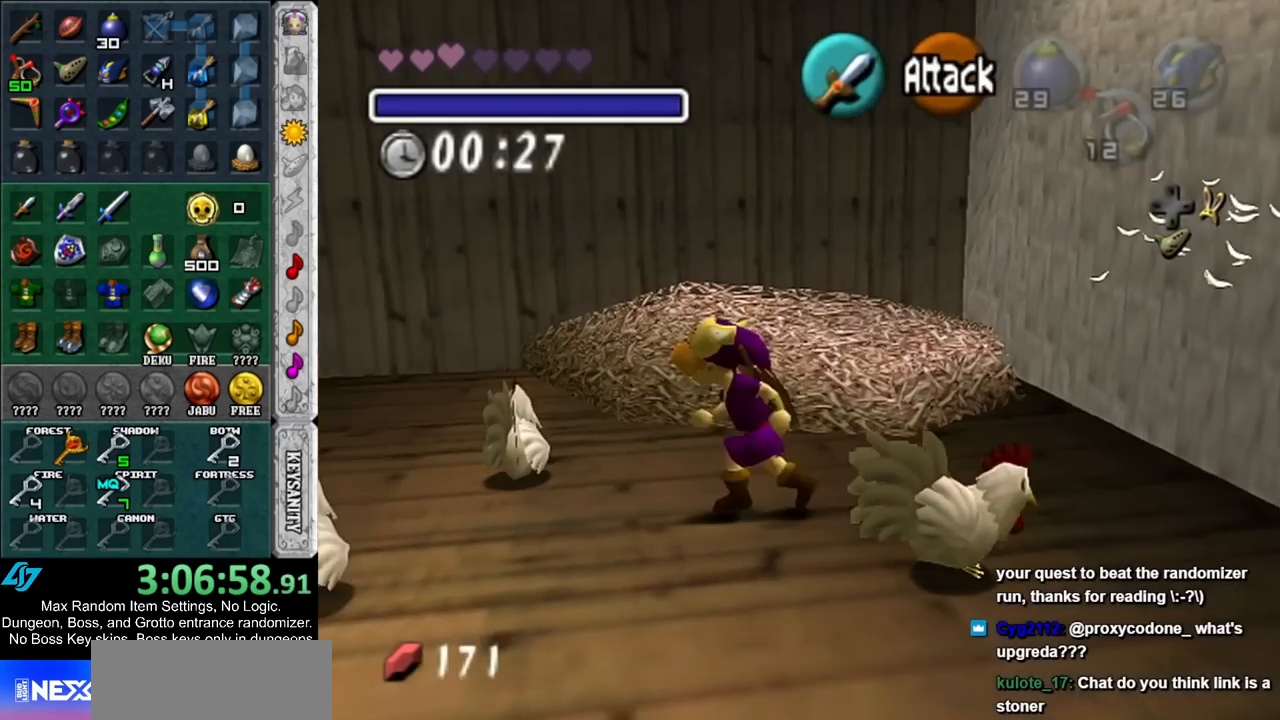
{"buttons": ["A"], "left_stick": "left", "right_stick": "center", "events": [[350, "left_stick", "left"], [483, "A", "down"]]}
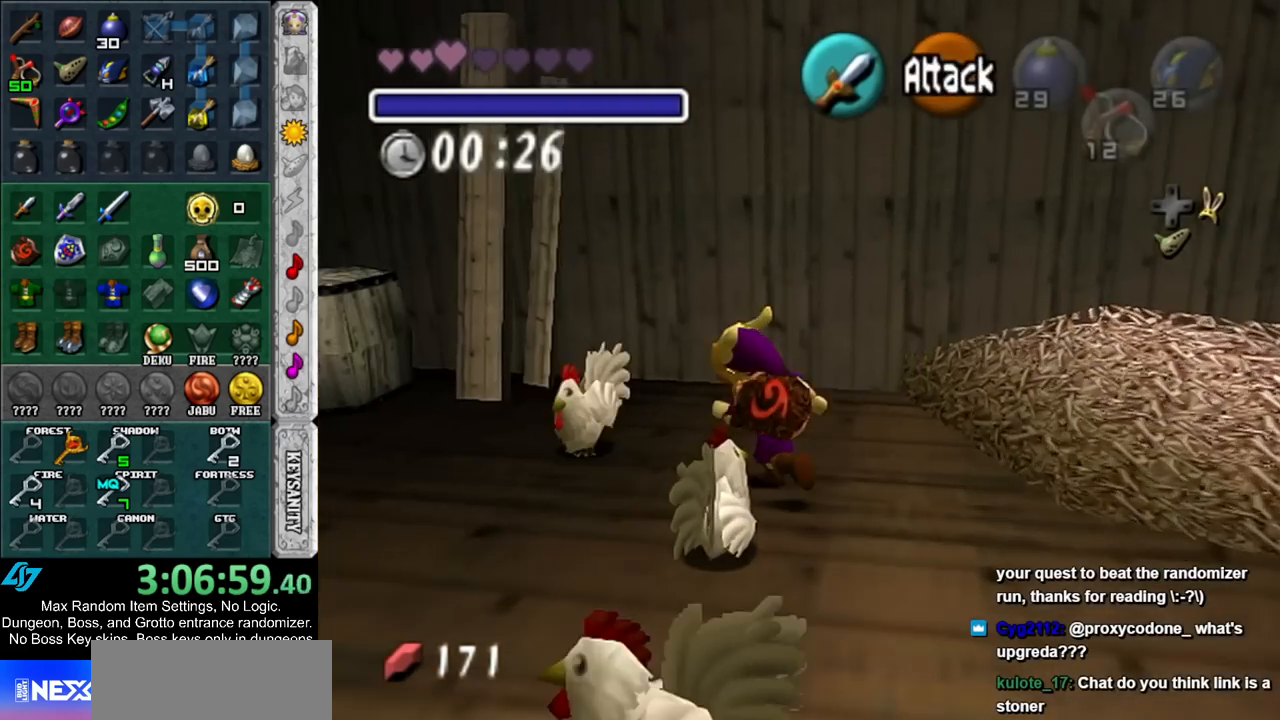
{"buttons": [], "left_stick": "center", "right_stick": "center", "events": [[17, "left_stick", "center"], [50, "A", "up"], [133, "A", "down"], [167, "A", "up"], [267, "A", "down"], [367, "A", "up"]]}
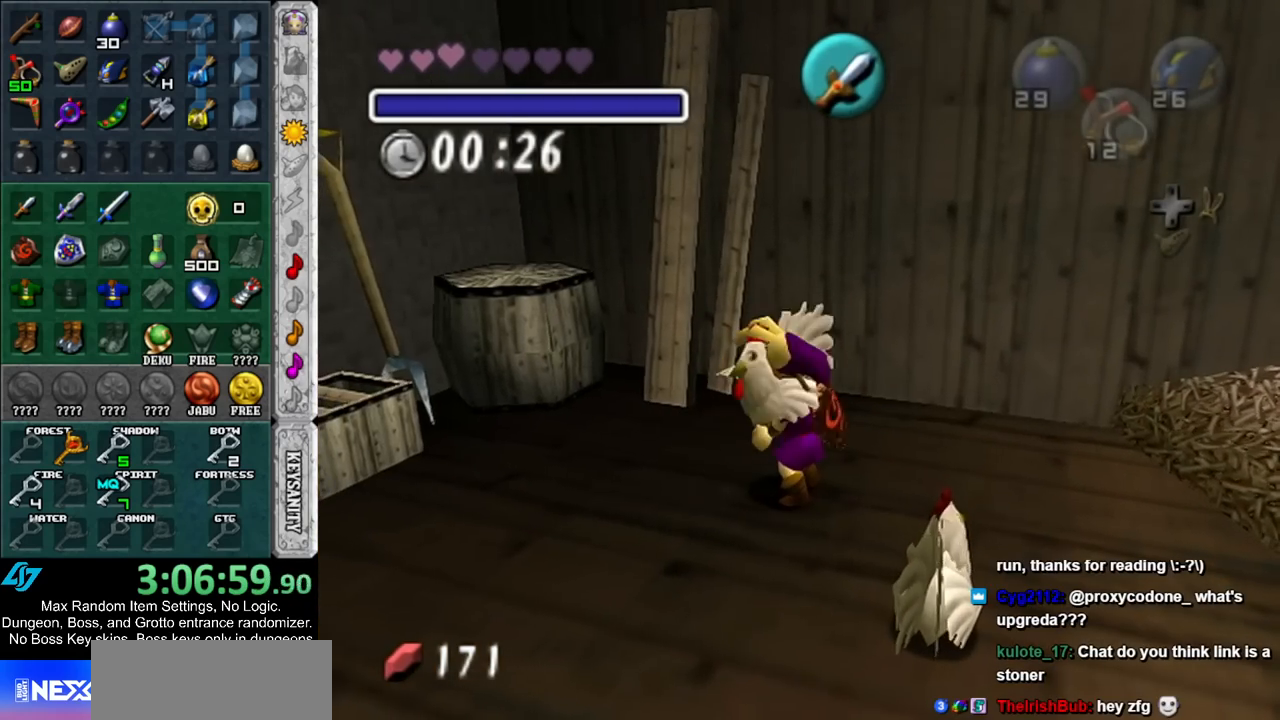
{"buttons": [], "left_stick": "down", "right_stick": "center", "events": [[117, "R1", "down"], [267, "R1", "up"], [333, "left_stick", "down"]]}
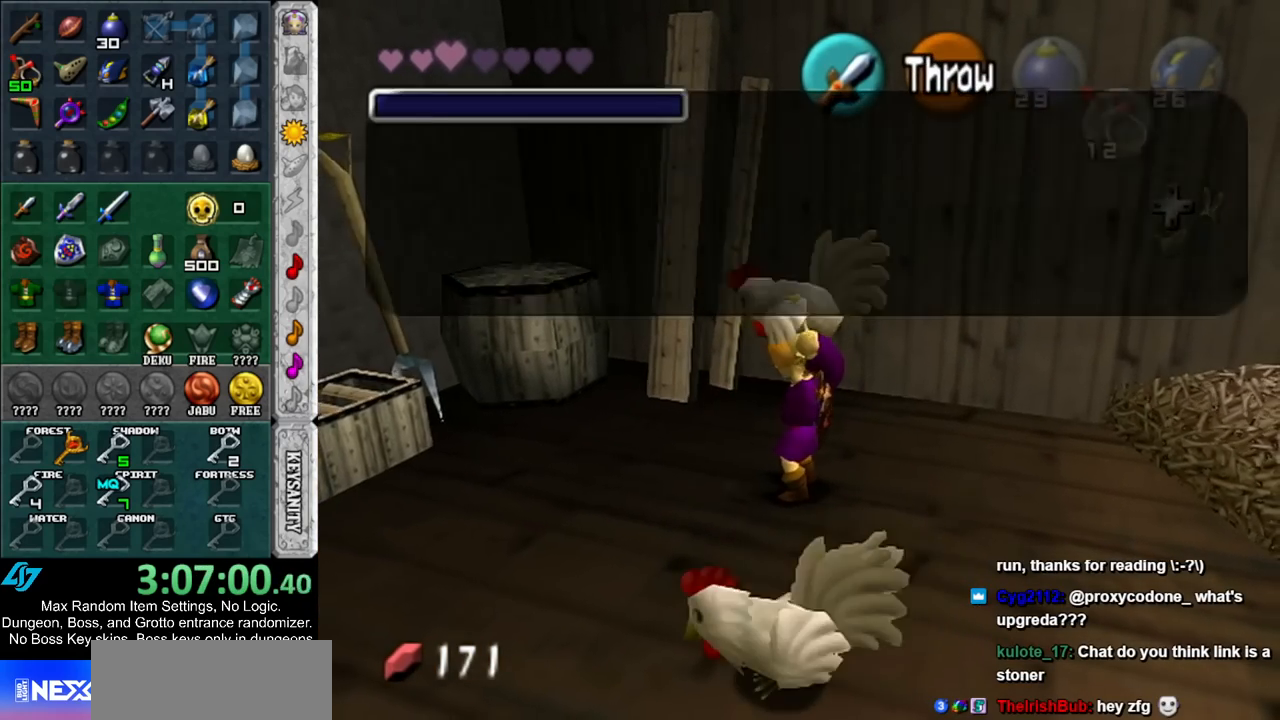
{"buttons": ["A", "B"], "left_stick": "center", "right_stick": "center", "events": [[100, "A", "down"], [100, "B", "down"], [133, "left_stick", "center"], [167, "A", "up"], [167, "B", "up"], [300, "A", "down"], [300, "B", "down"], [350, "A", "up"], [350, "B", "up"], [450, "A", "down"], [450, "B", "down"]]}
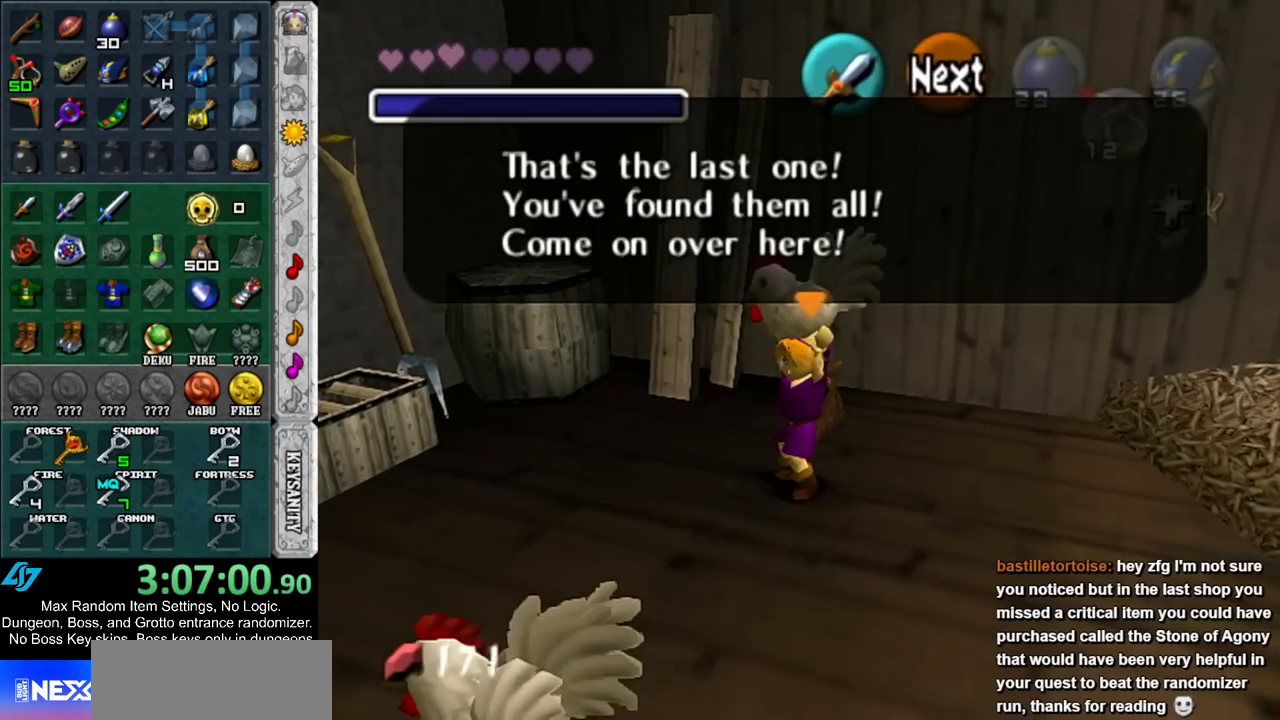
{"buttons": [], "left_stick": "center", "right_stick": "center", "events": [[17, "A", "up"], [17, "B", "up"], [117, "A", "down"], [117, "B", "down"], [183, "A", "up"], [183, "B", "up"], [300, "A", "down"], [300, "B", "down"], [350, "A", "up"], [350, "B", "up"]]}
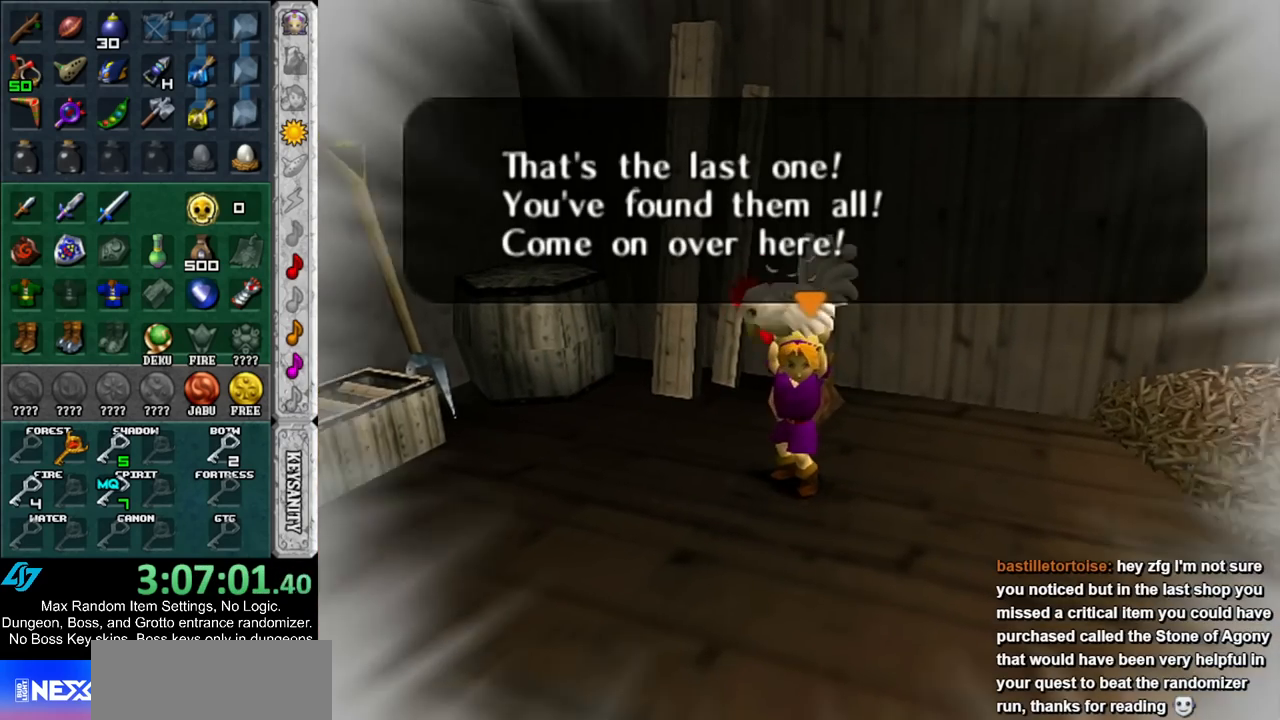
{"buttons": [], "left_stick": "center", "right_stick": "center", "events": []}
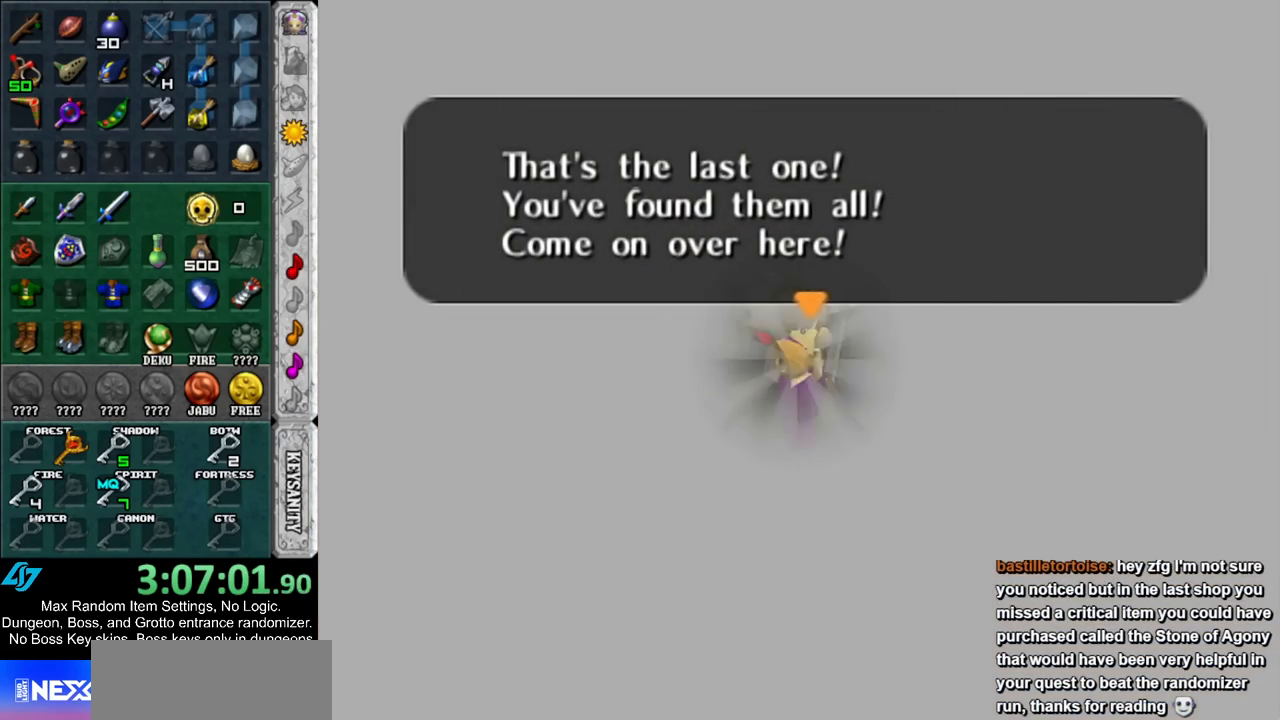
{"buttons": [], "left_stick": "center", "right_stick": "center", "events": []}
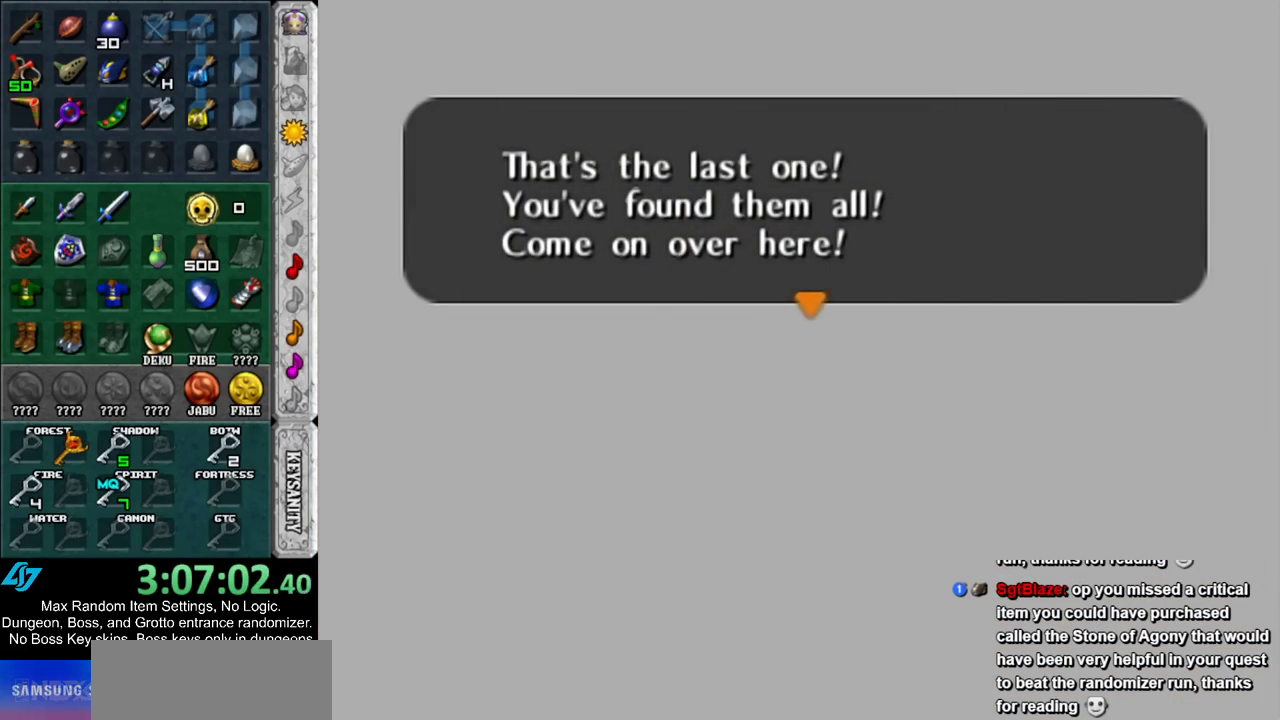
{"buttons": [], "left_stick": "center", "right_stick": "center", "events": [[233, "B", "down"], [267, "A", "down"], [317, "A", "up"], [317, "B", "up"], [450, "A", "down"], [450, "B", "down"], [483, "A", "up"], [483, "B", "up"]]}